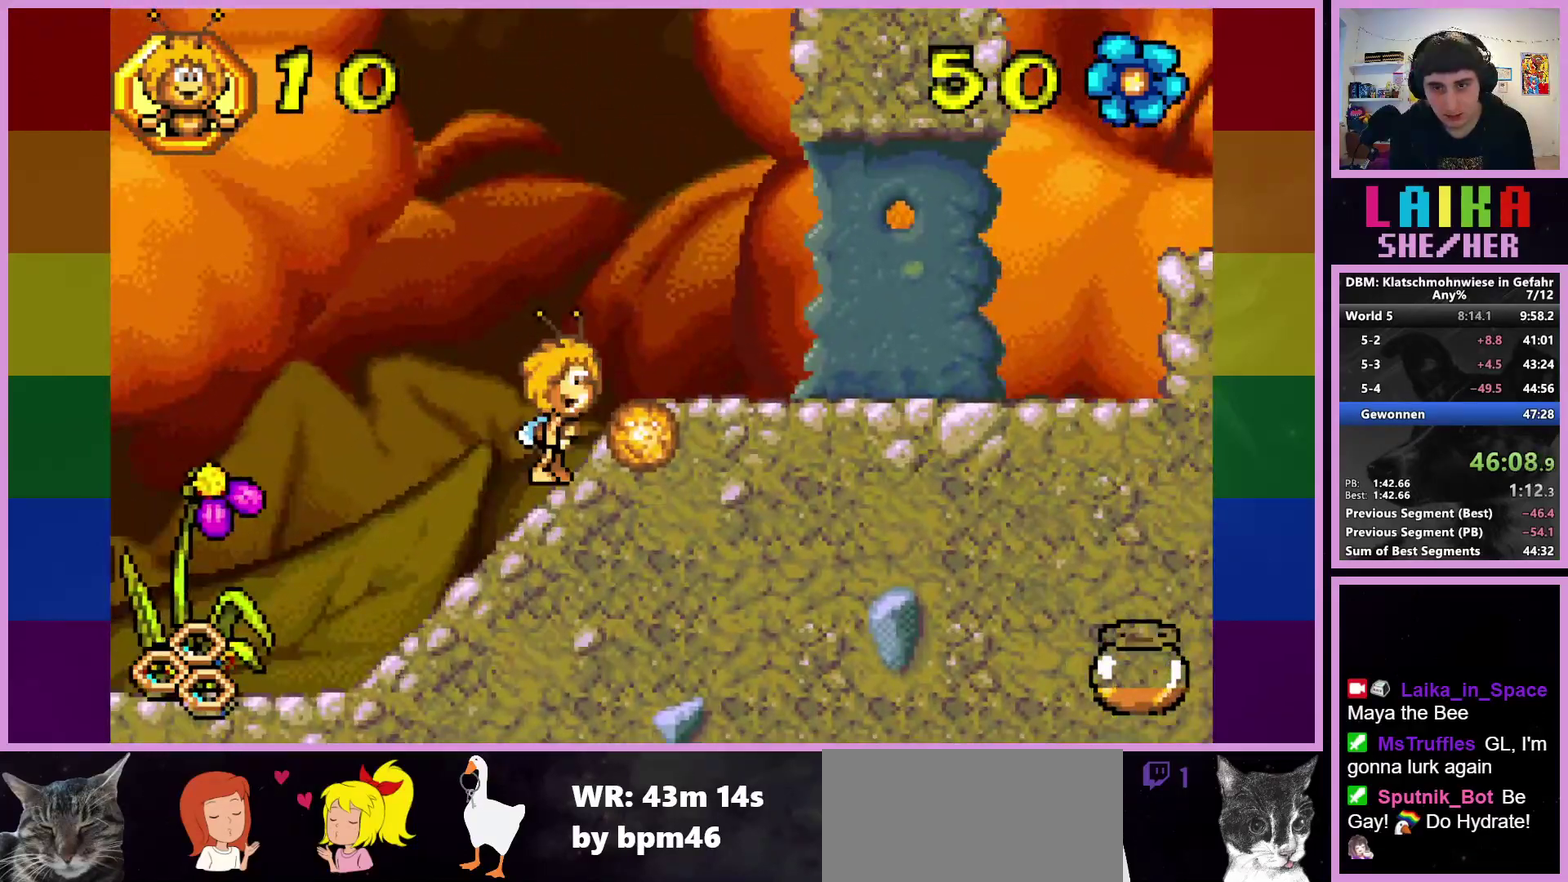
Gameplay with a controller (PlayStation layout); each line is a JSON object with the inputs held at the frame after it. "events" lists button and stick changes between this image and that frame as [ms after this image, input, new state], when the widget could be followed in between. Not read: R3 right_stick.
{"buttons": [], "left_stick": "right", "events": []}
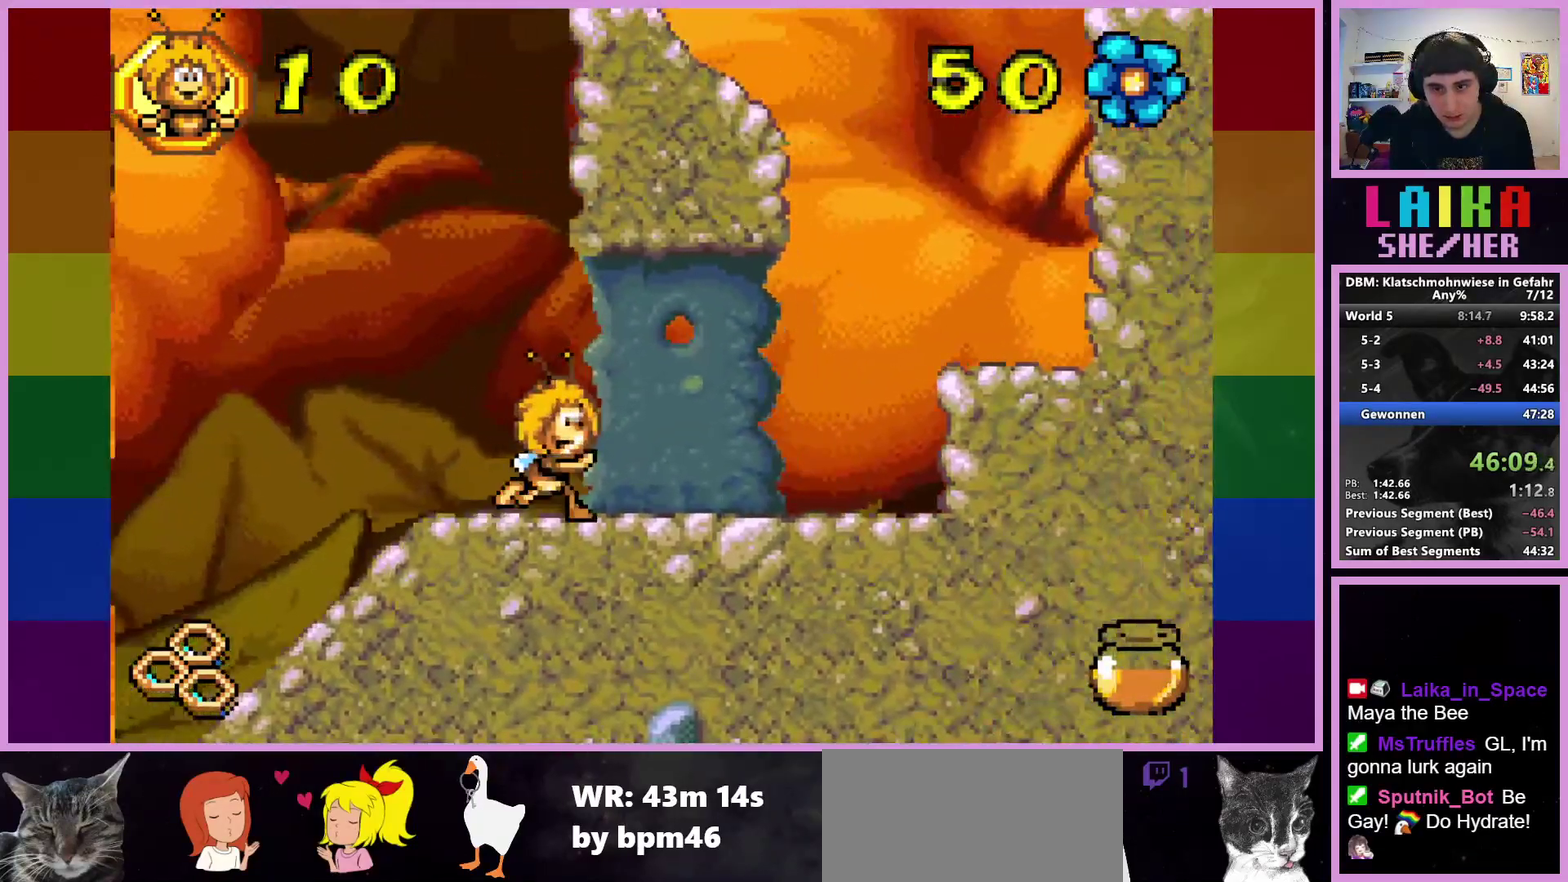
{"buttons": [], "left_stick": "right", "events": []}
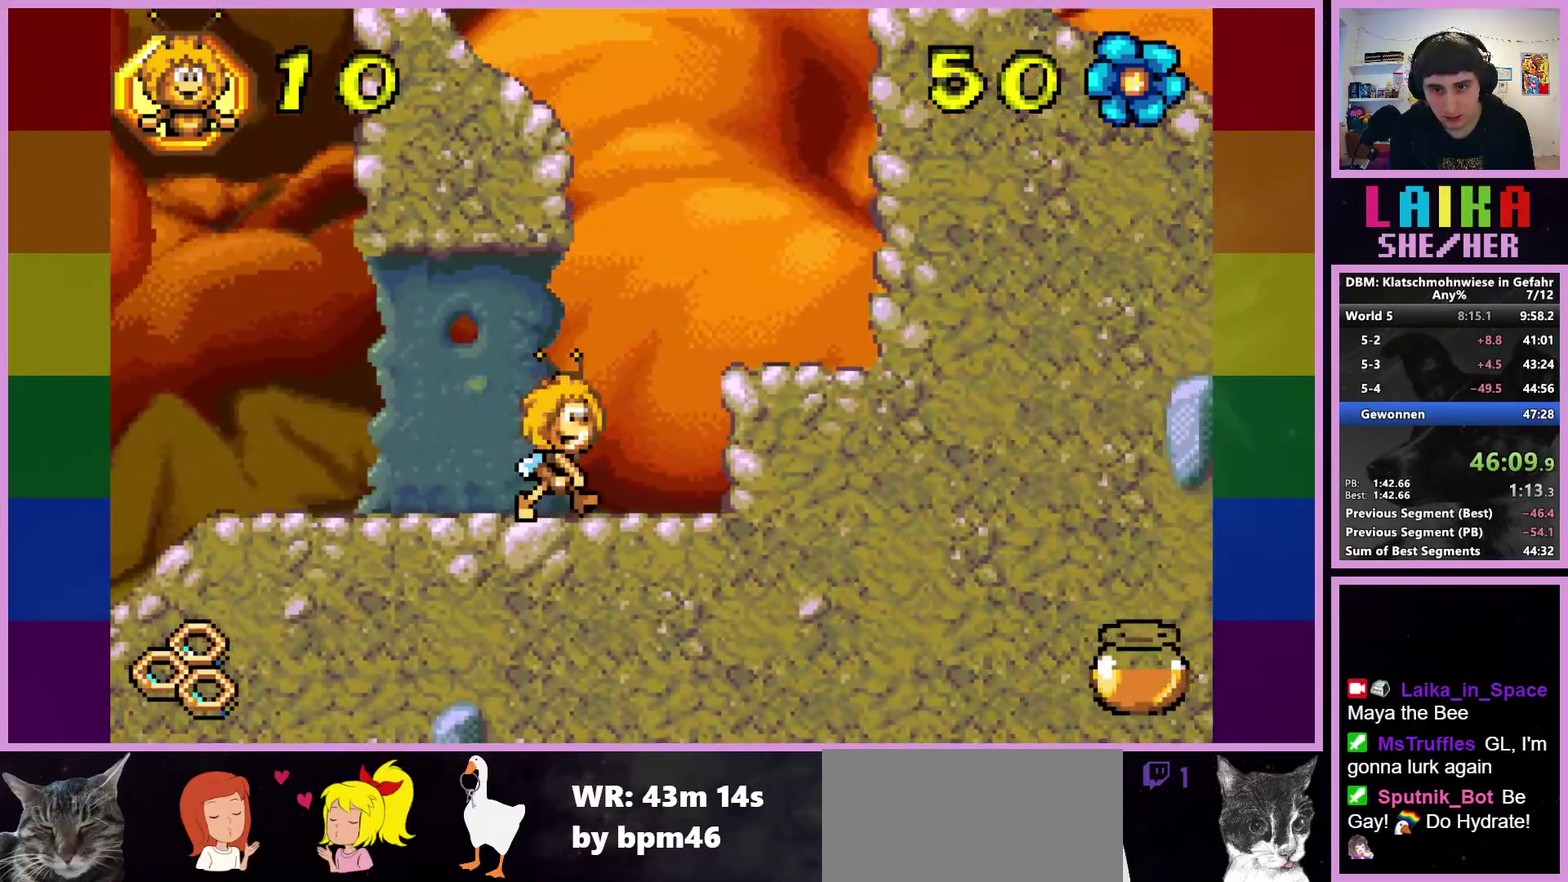
{"buttons": [], "left_stick": "right", "events": [[50, "CROSS", "down"], [183, "CROSS", "up"]]}
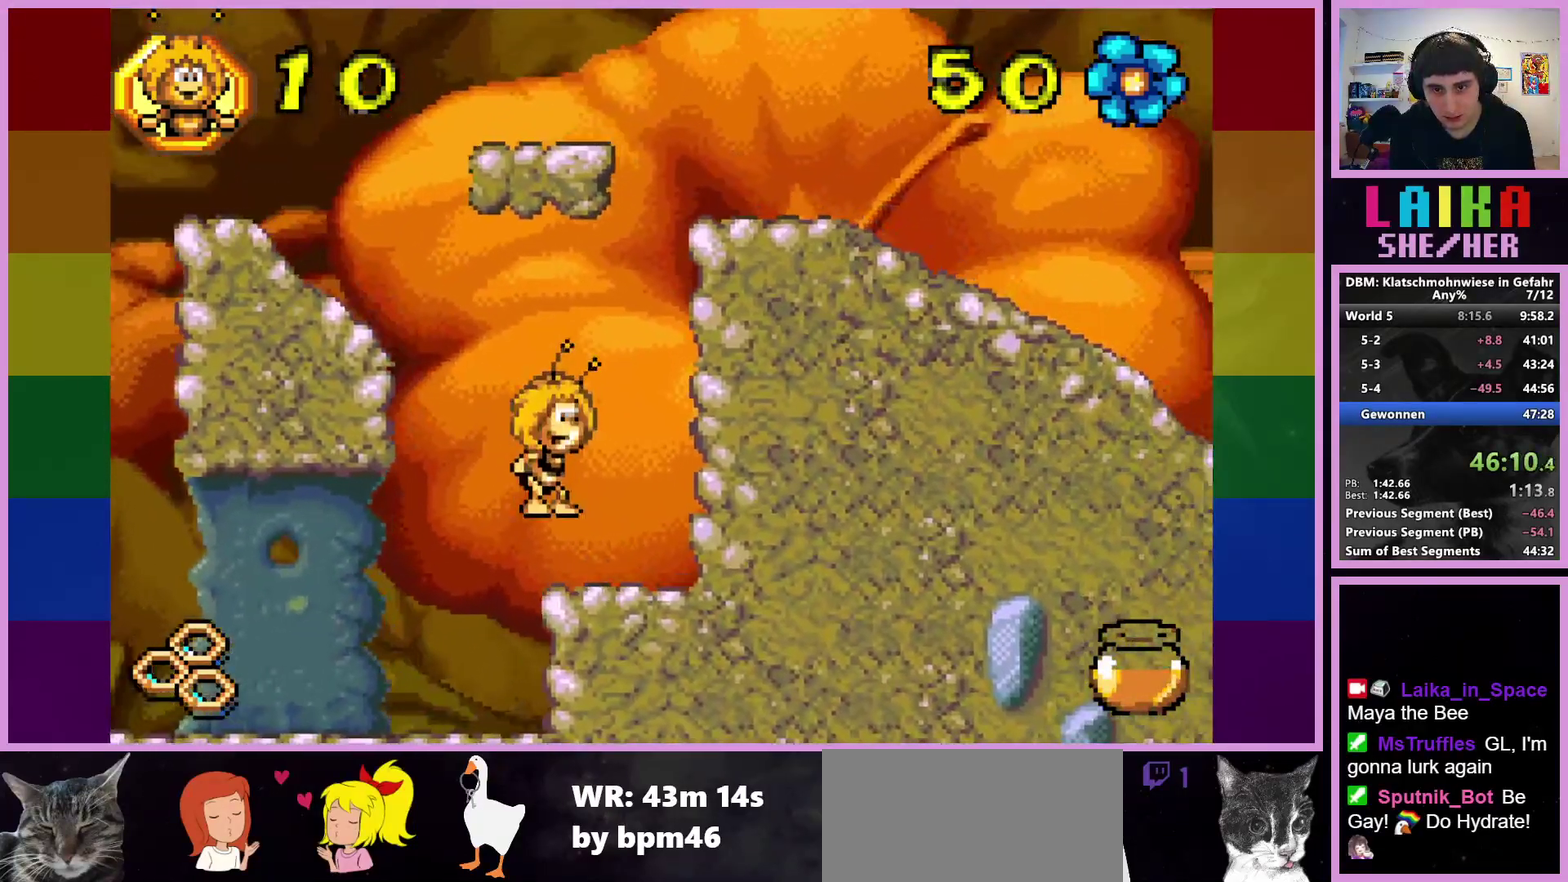
{"buttons": ["CROSS"], "left_stick": "right", "events": [[200, "CROSS", "down"]]}
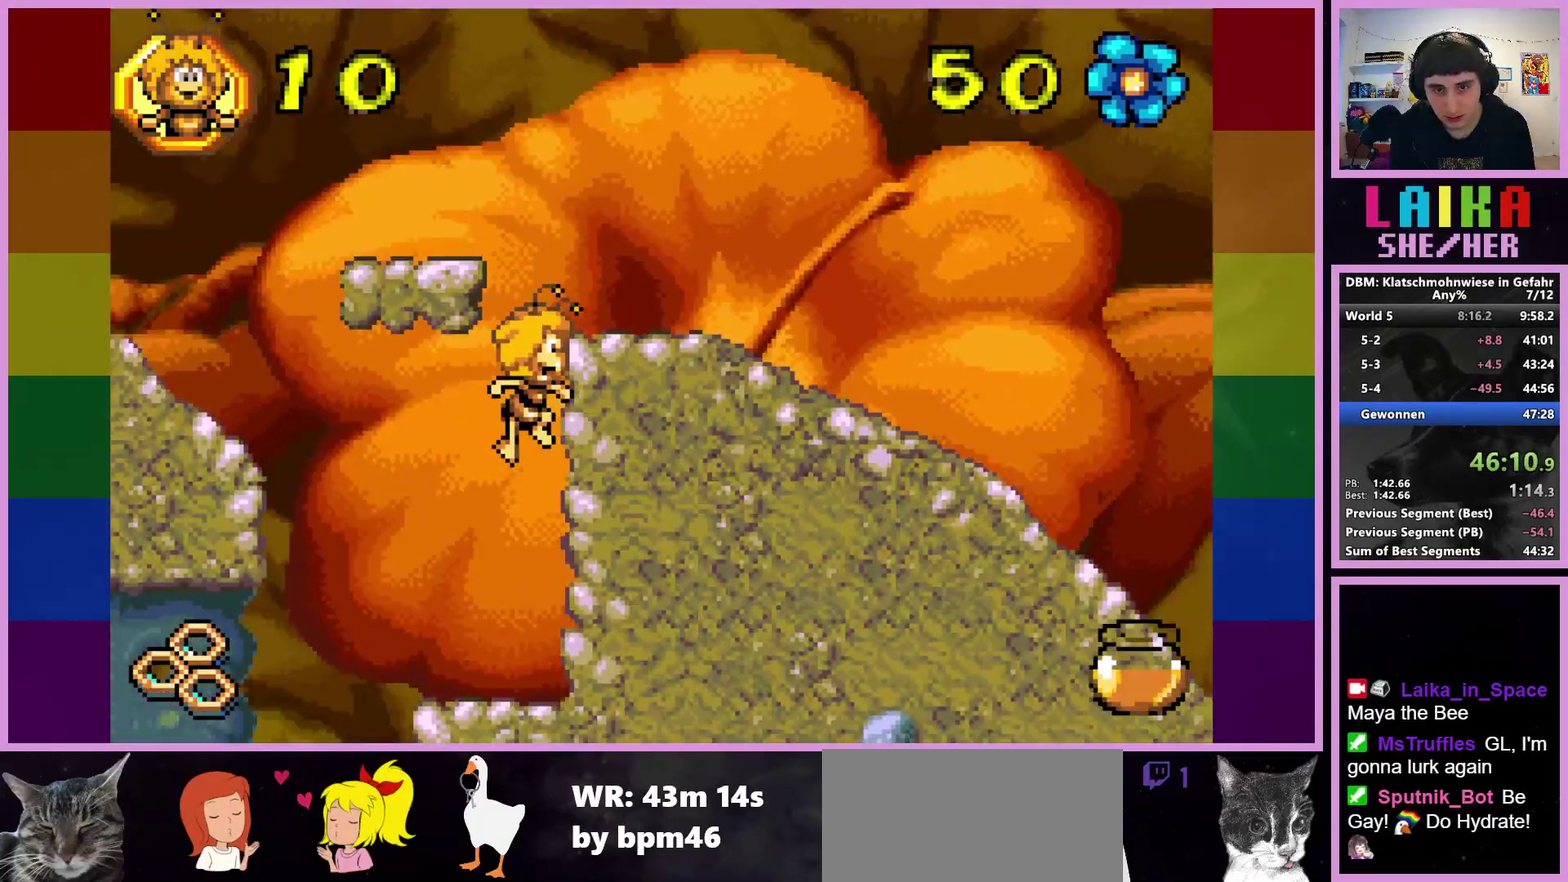
{"buttons": [], "left_stick": "right", "events": [[333, "CROSS", "up"]]}
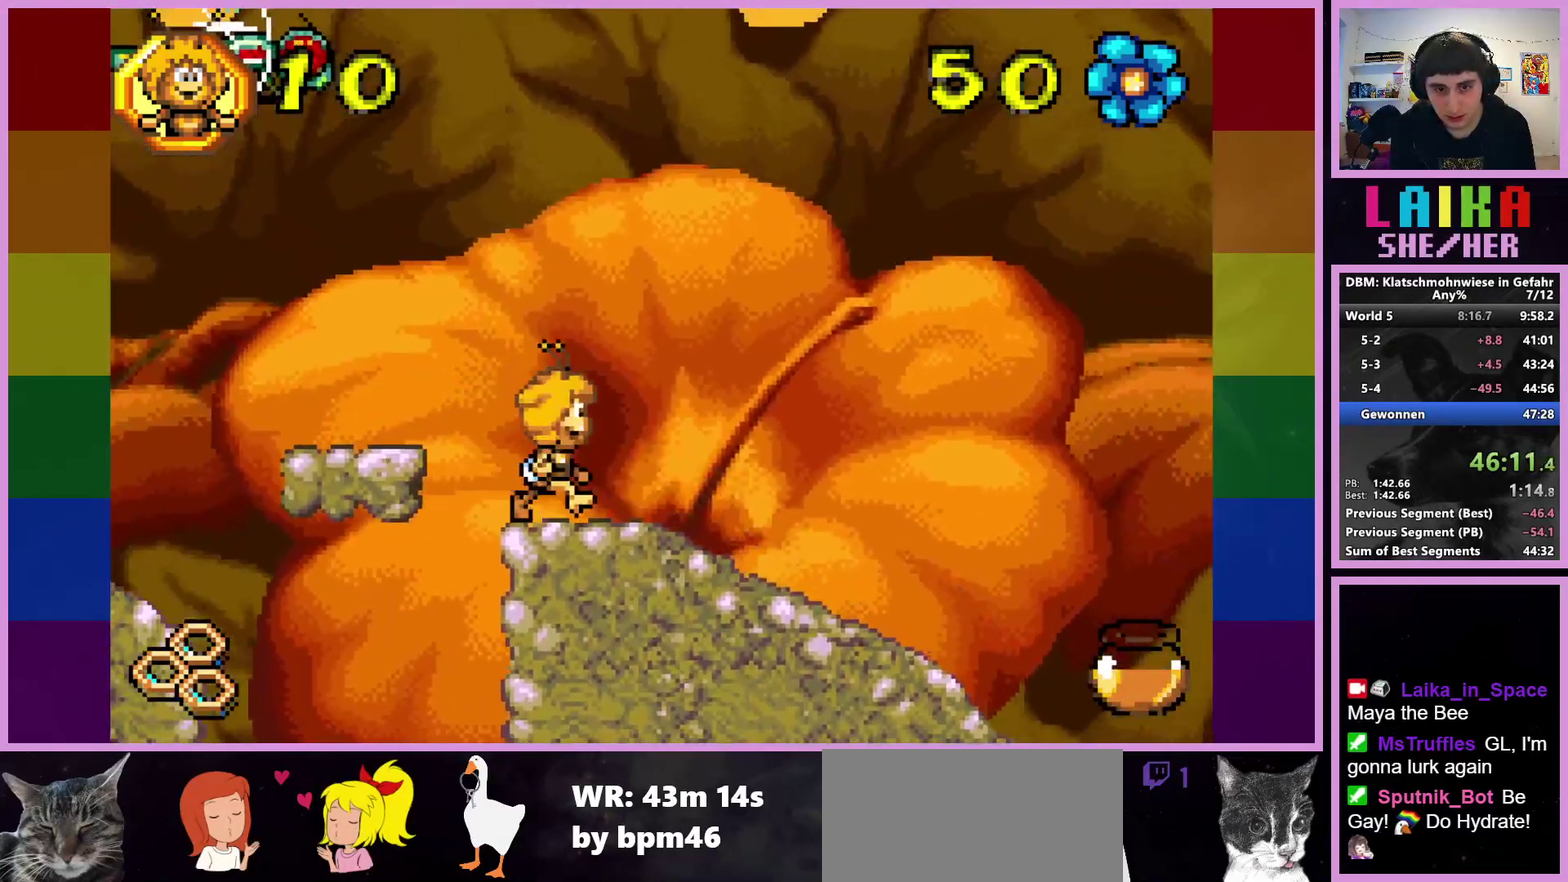
{"buttons": [], "left_stick": "right", "events": []}
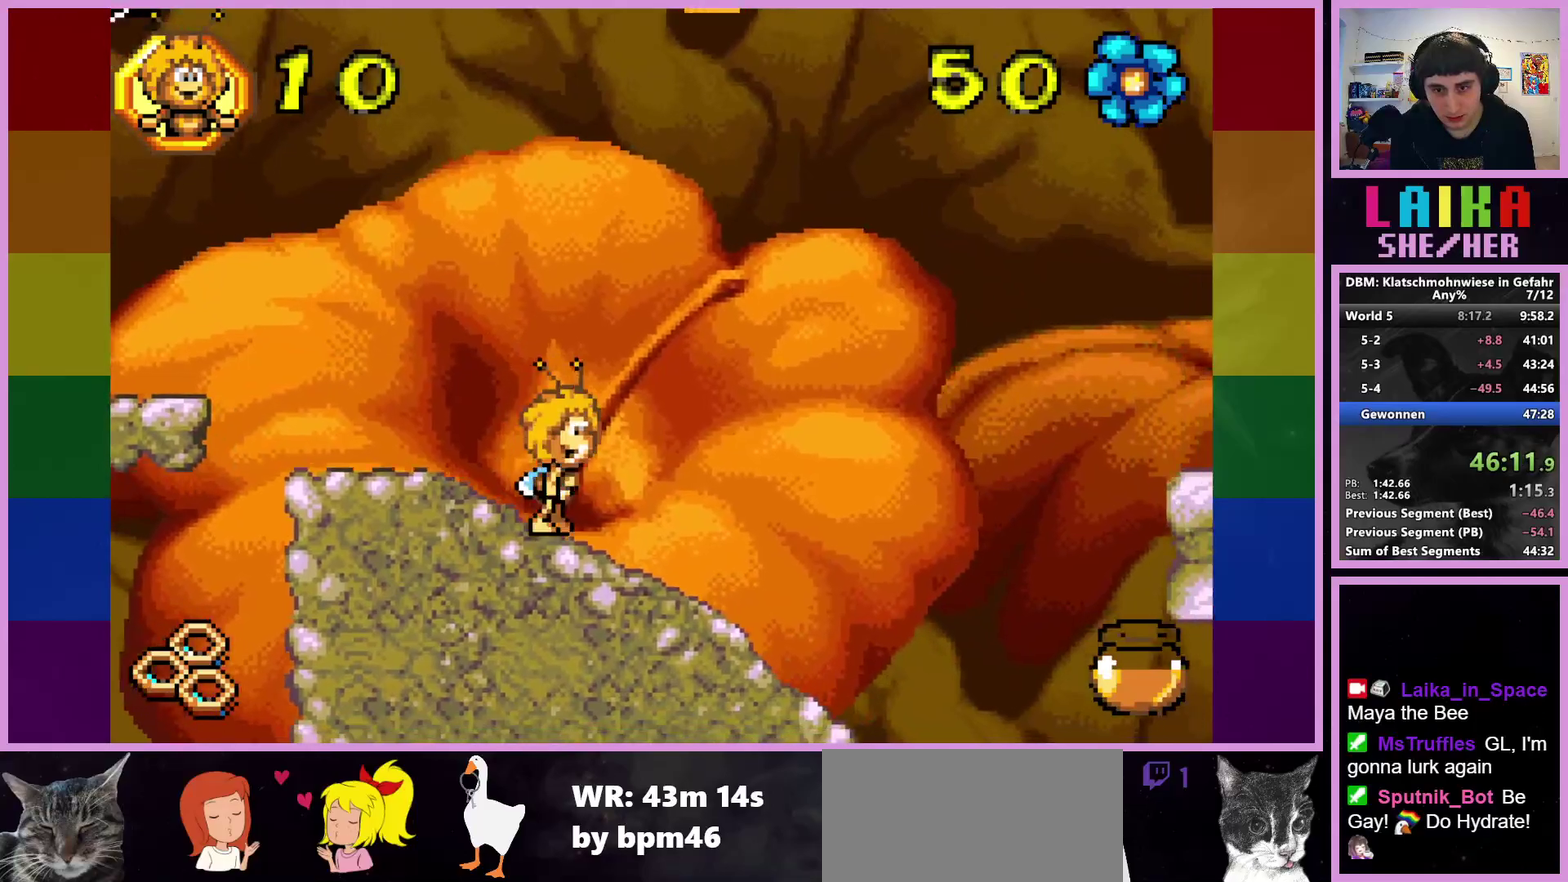
{"buttons": [], "left_stick": "right", "events": []}
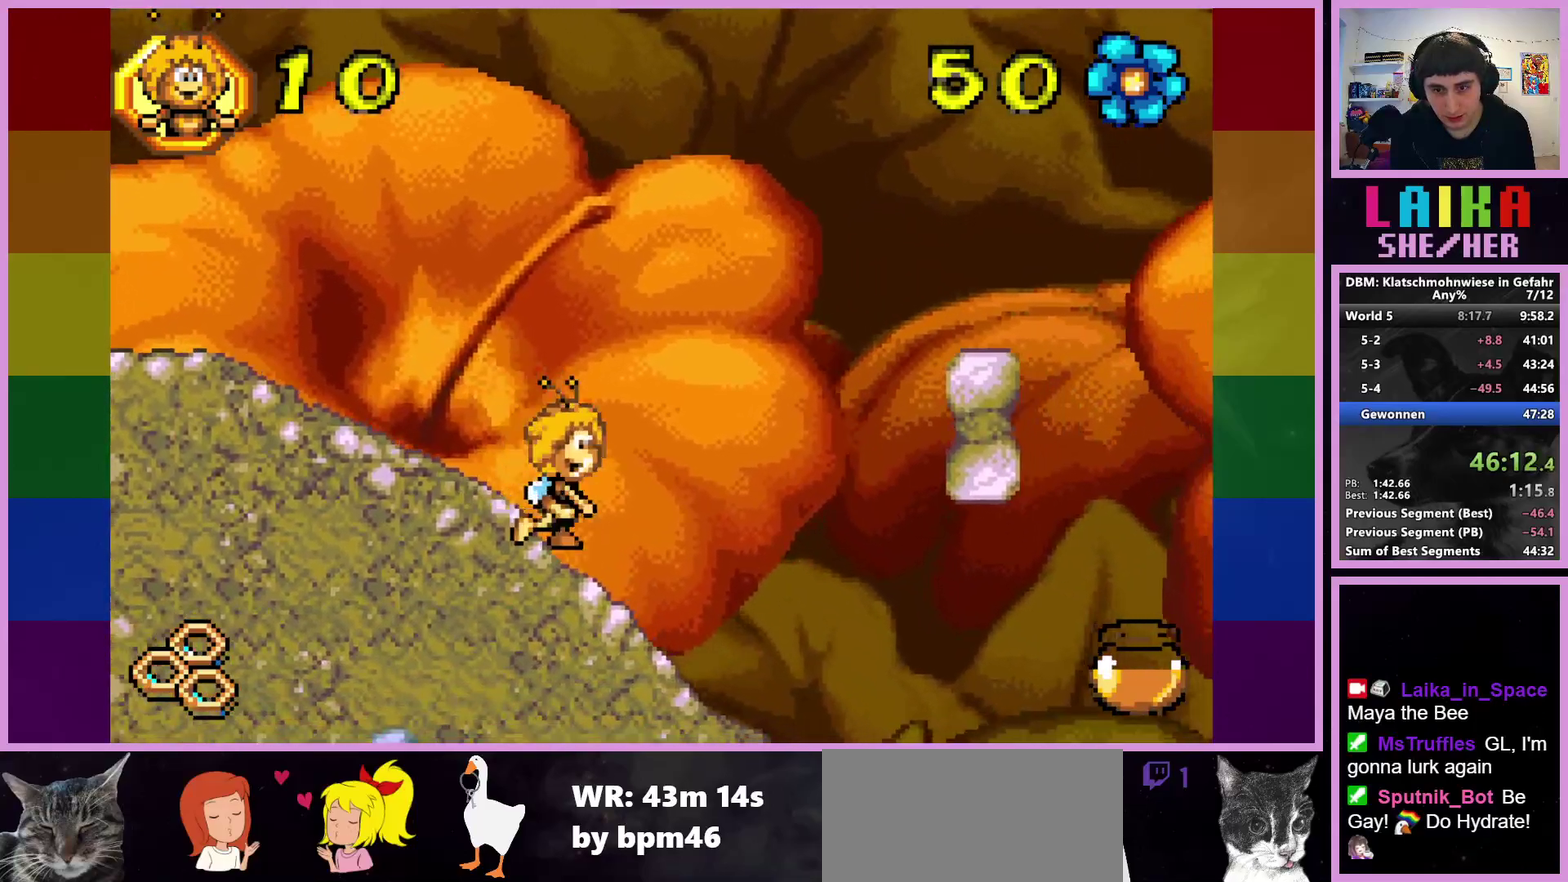
{"buttons": [], "left_stick": "right", "events": []}
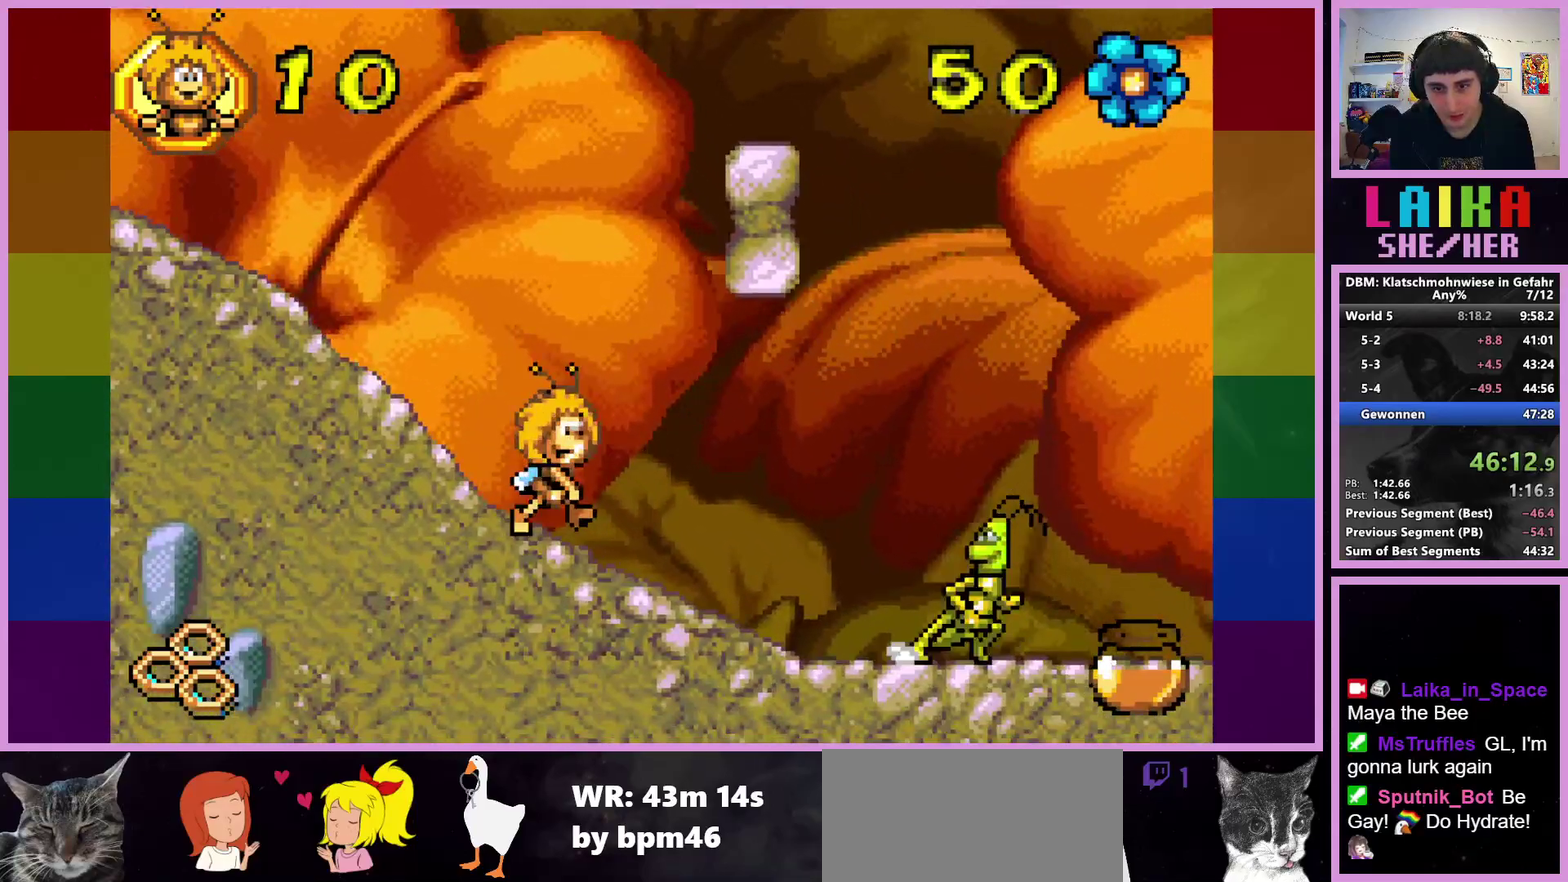
{"buttons": ["CROSS"], "left_stick": "right", "events": [[467, "CROSS", "down"]]}
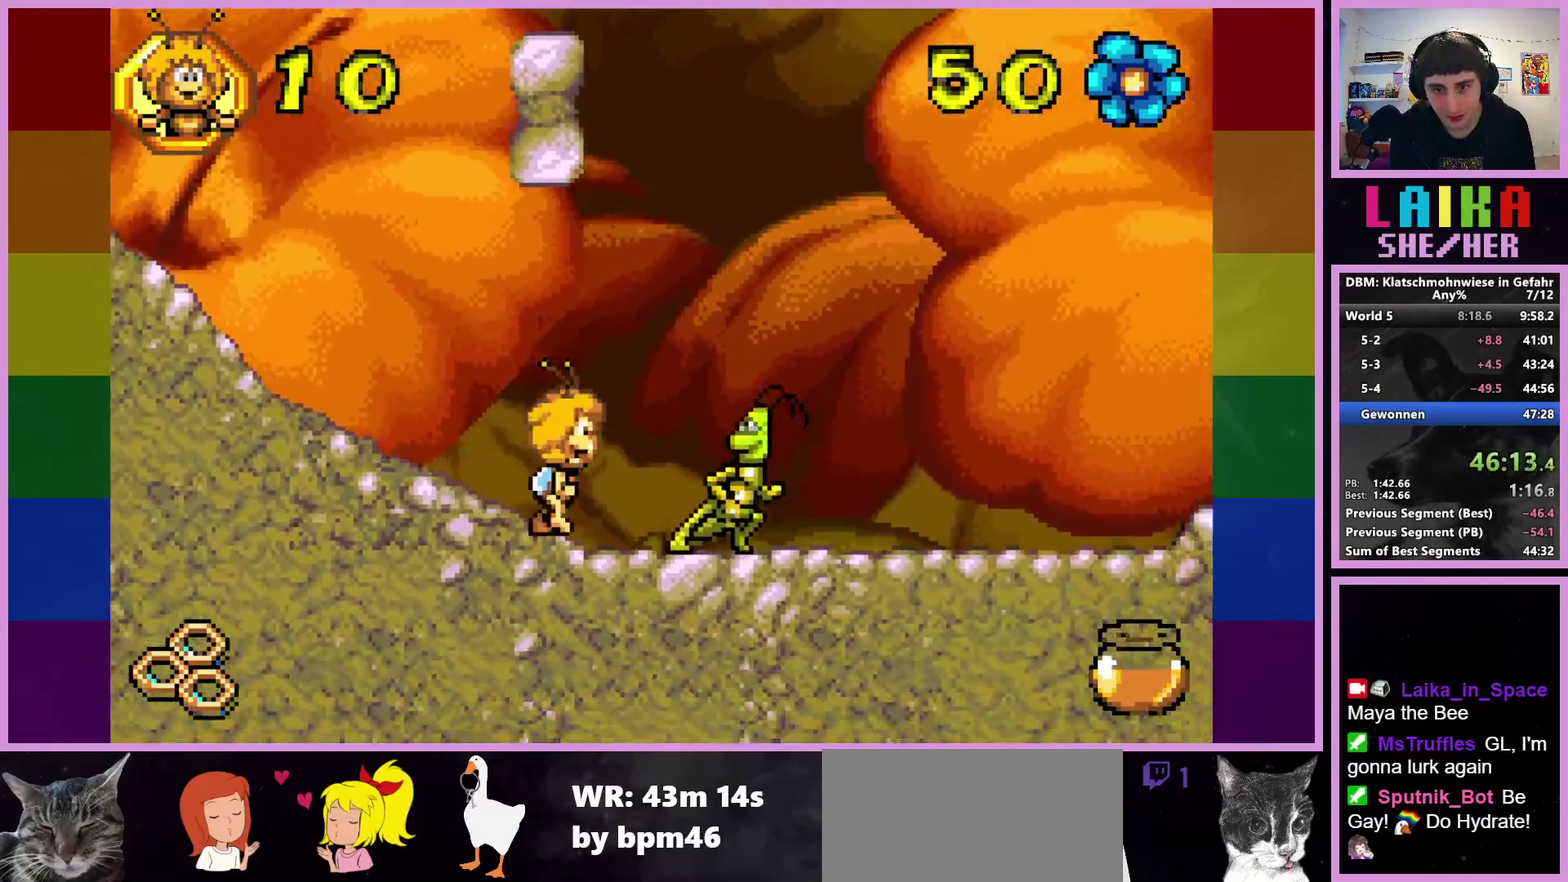
{"buttons": [], "left_stick": "right", "events": [[133, "CROSS", "up"]]}
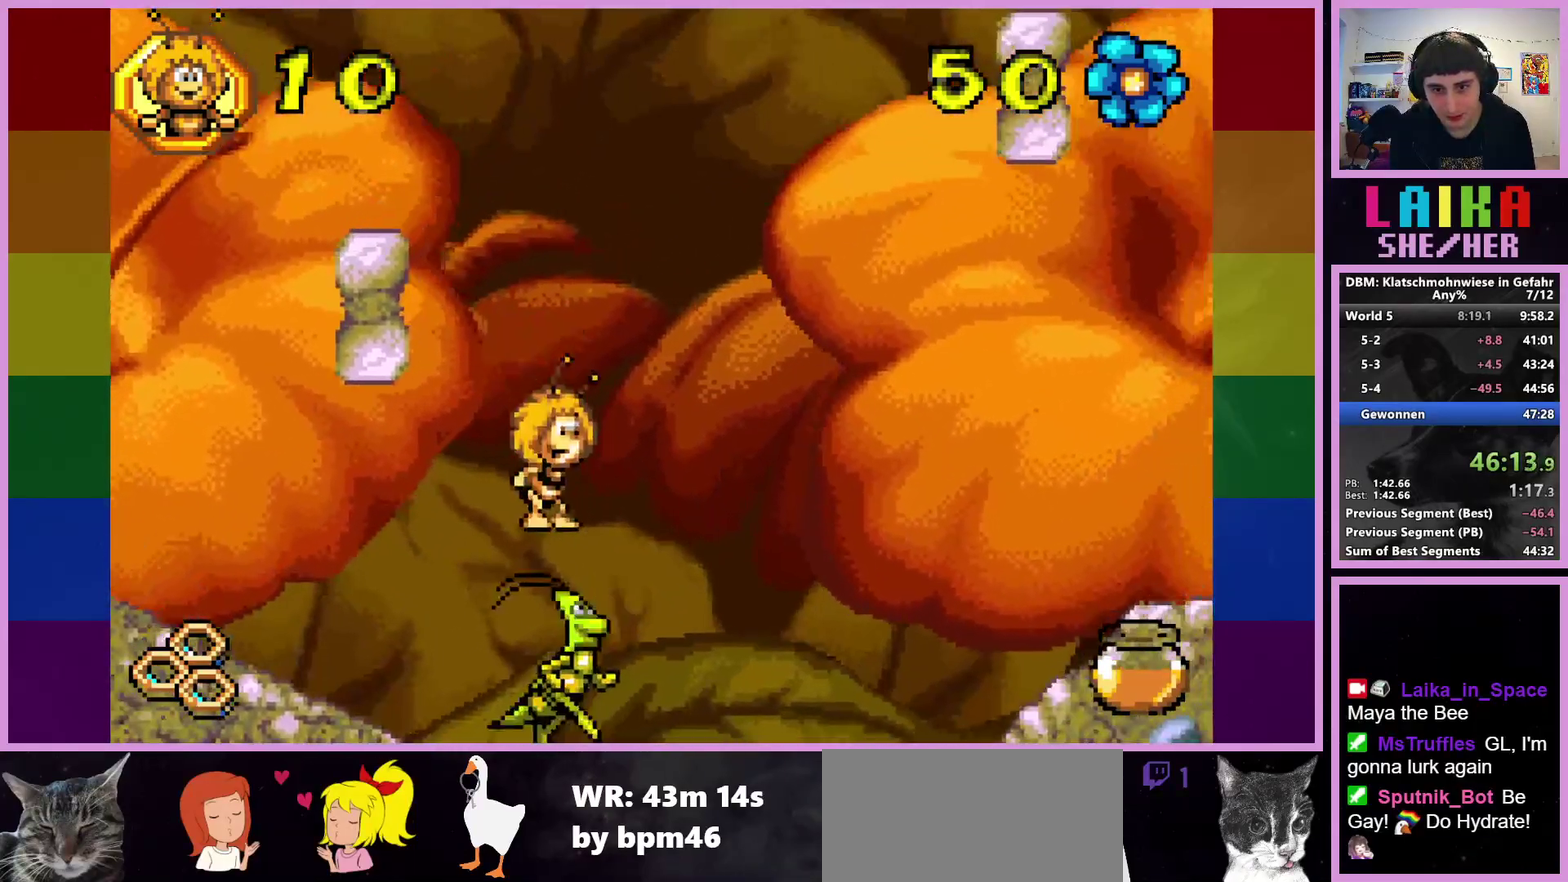
{"buttons": [], "left_stick": "right", "events": []}
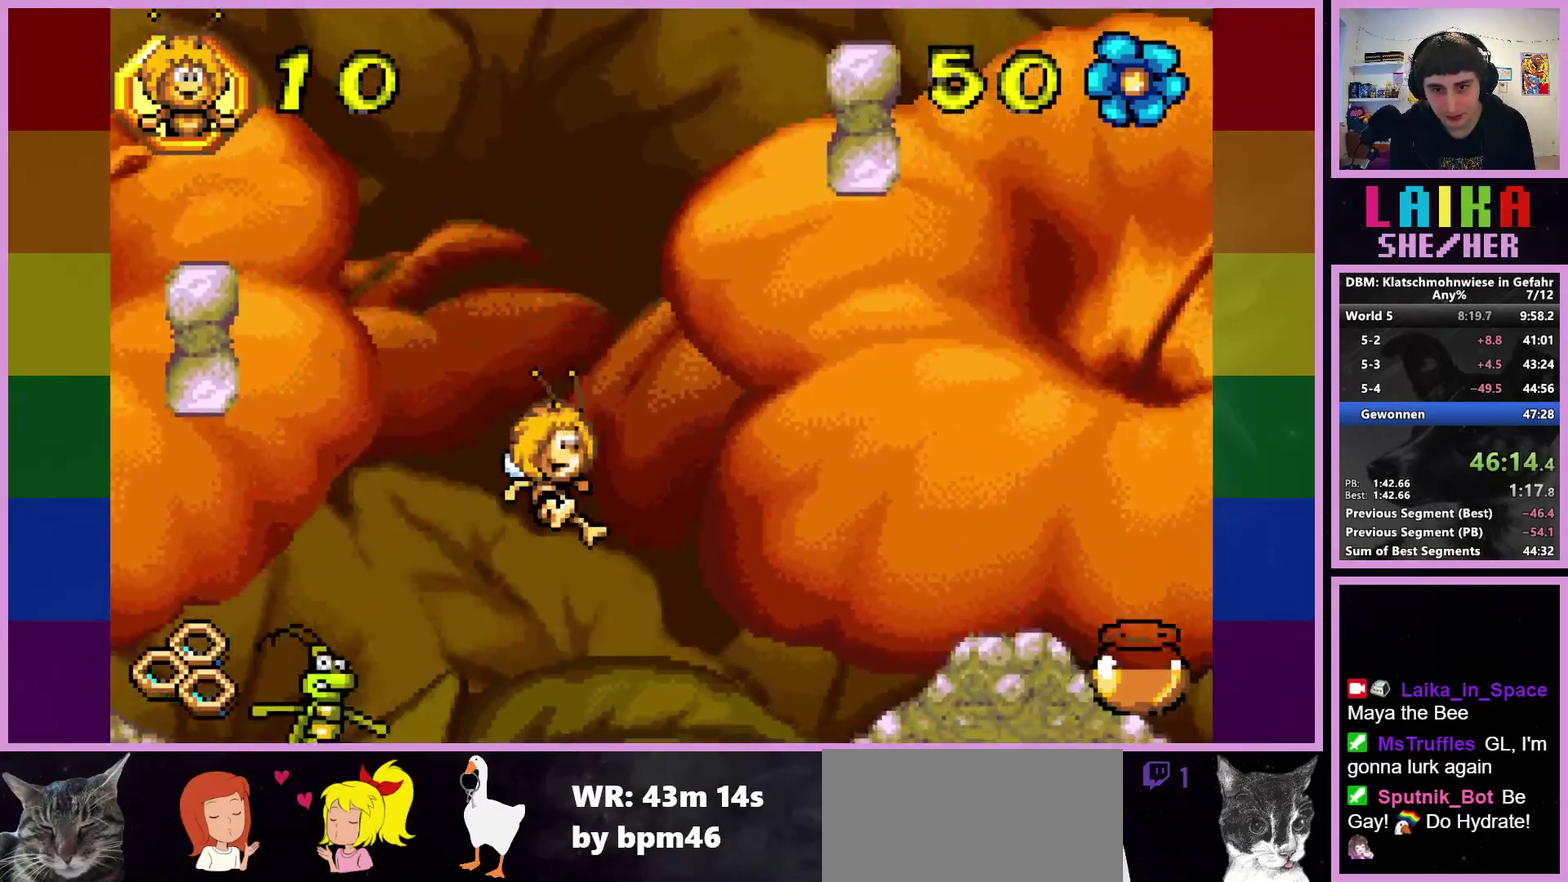
{"buttons": [], "left_stick": "right", "events": []}
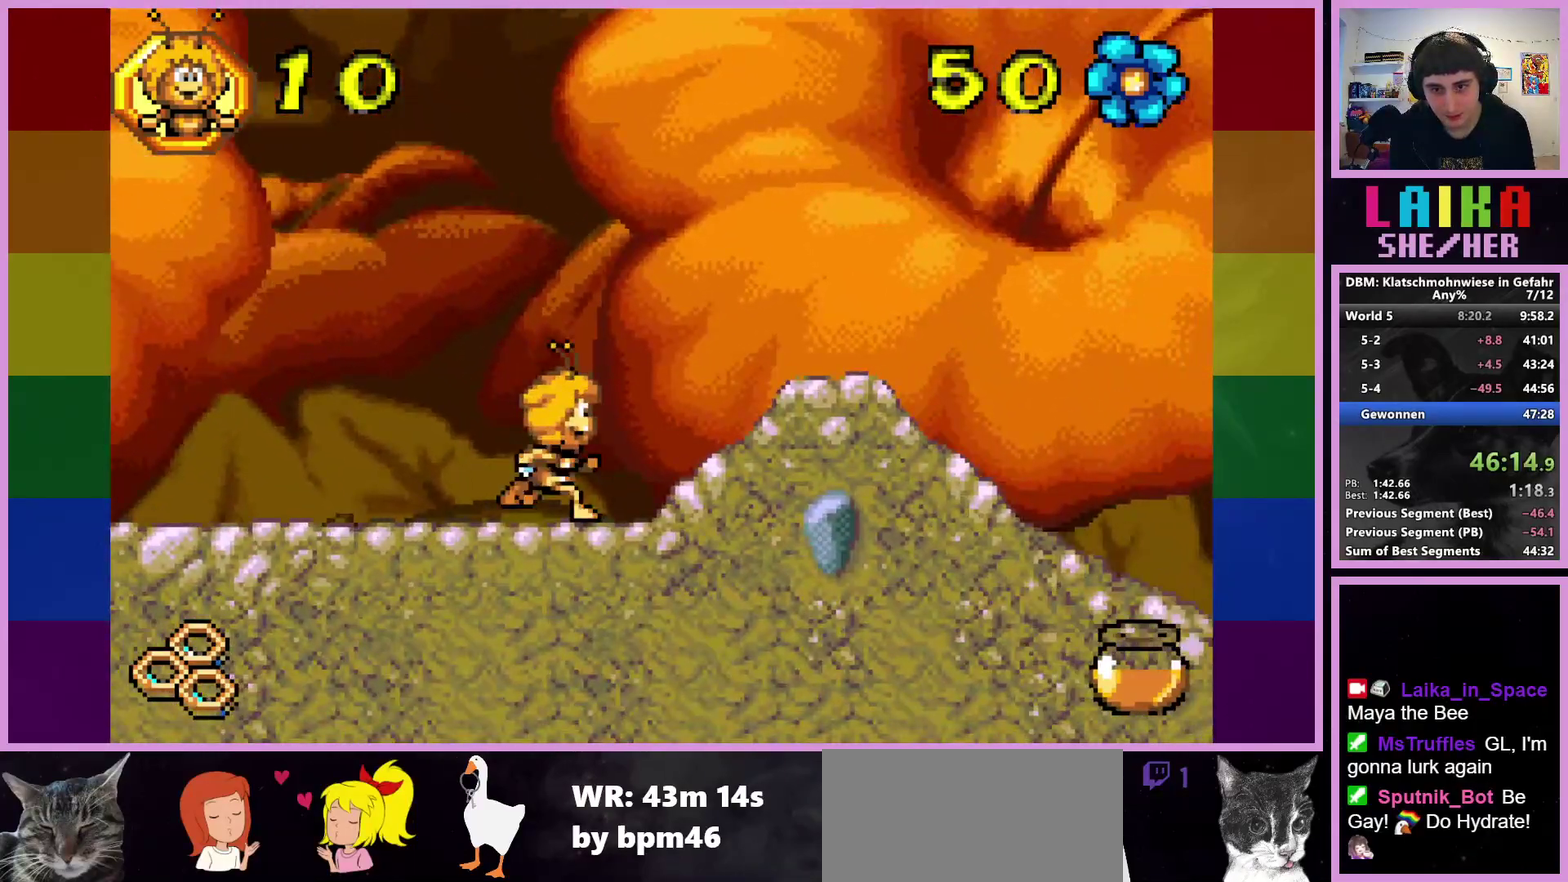
{"buttons": [], "left_stick": "right", "events": []}
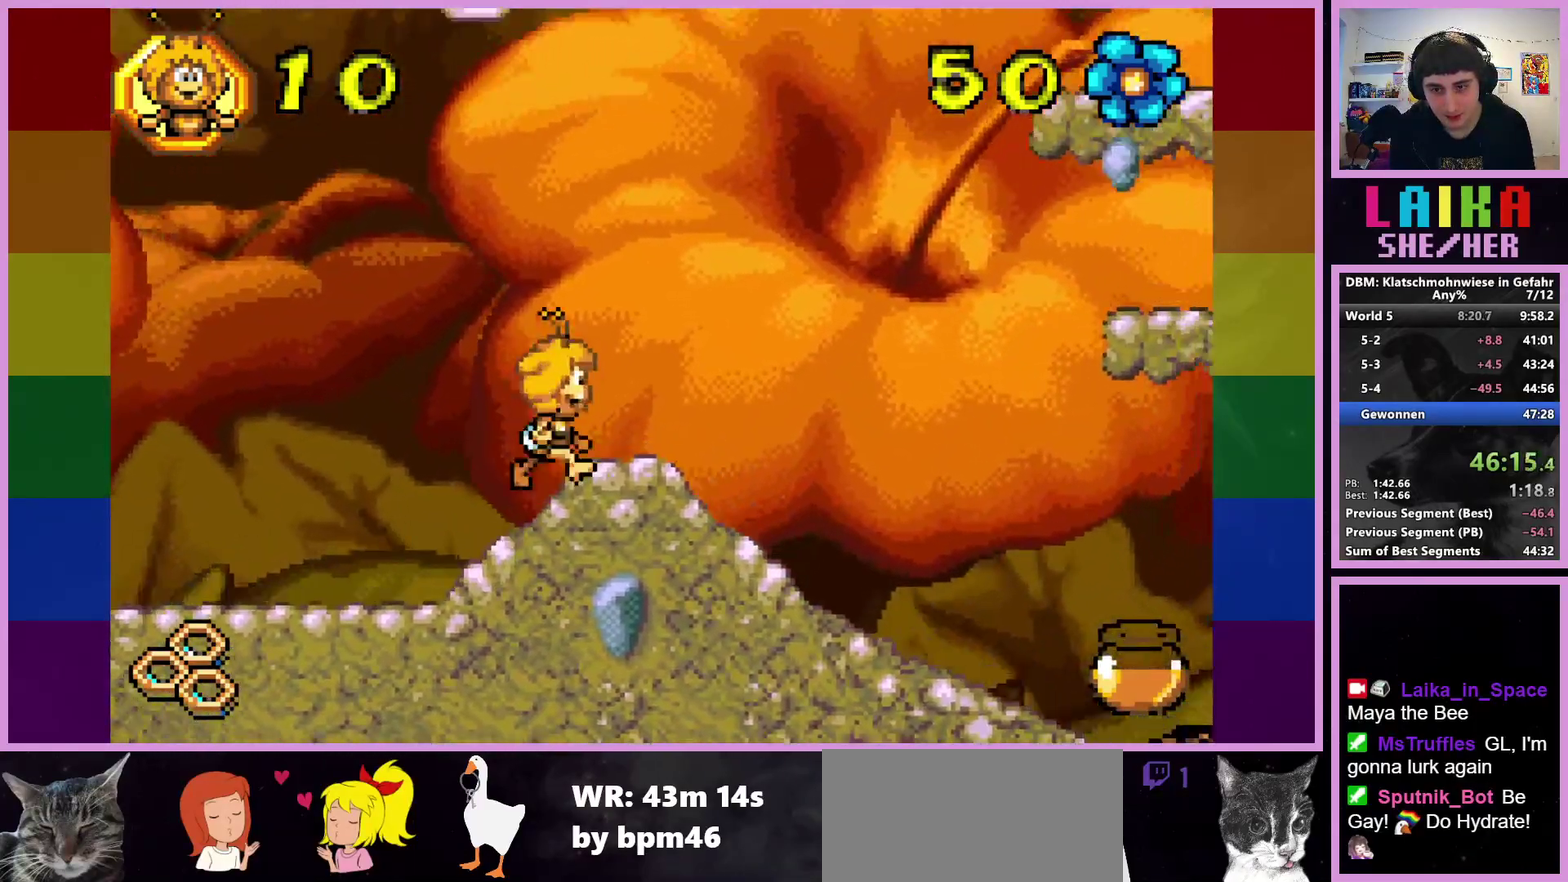
{"buttons": [], "left_stick": "right", "events": []}
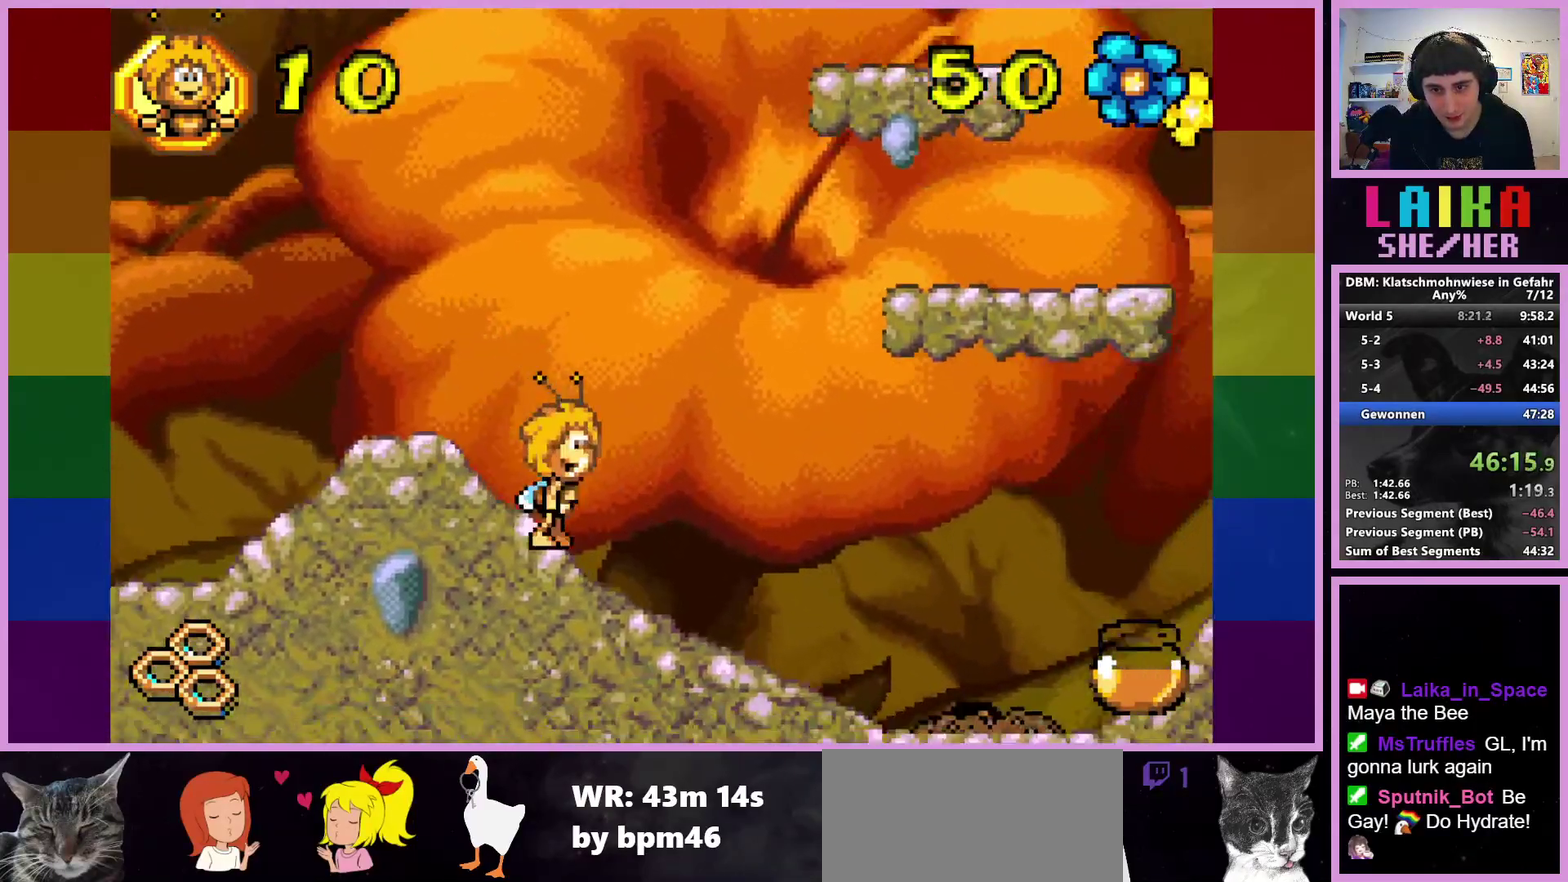
{"buttons": [], "left_stick": "right", "events": []}
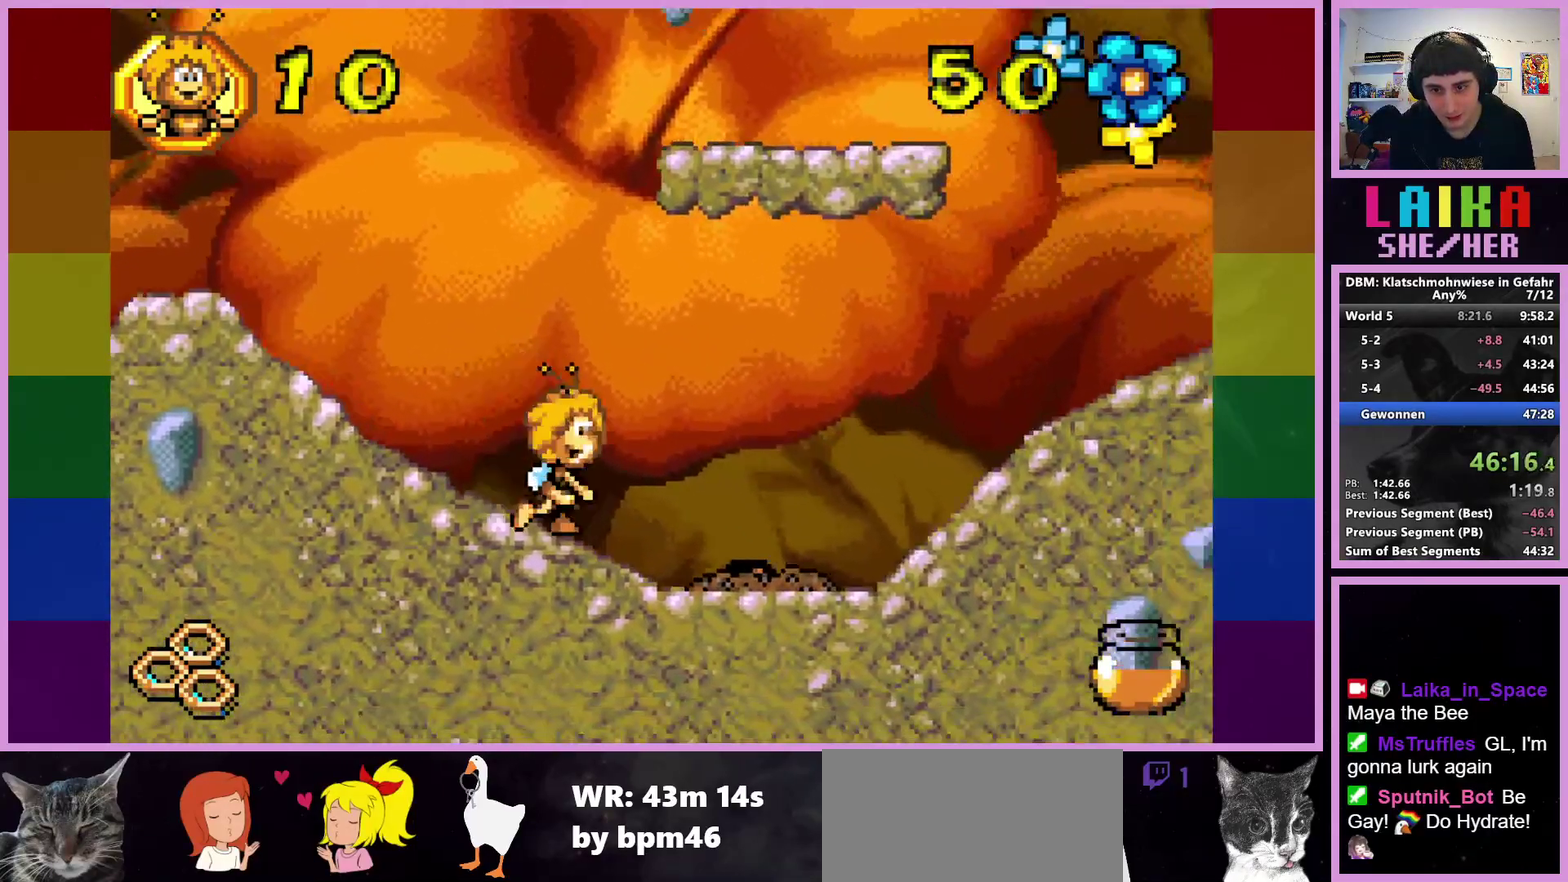
{"buttons": [], "left_stick": "right", "events": []}
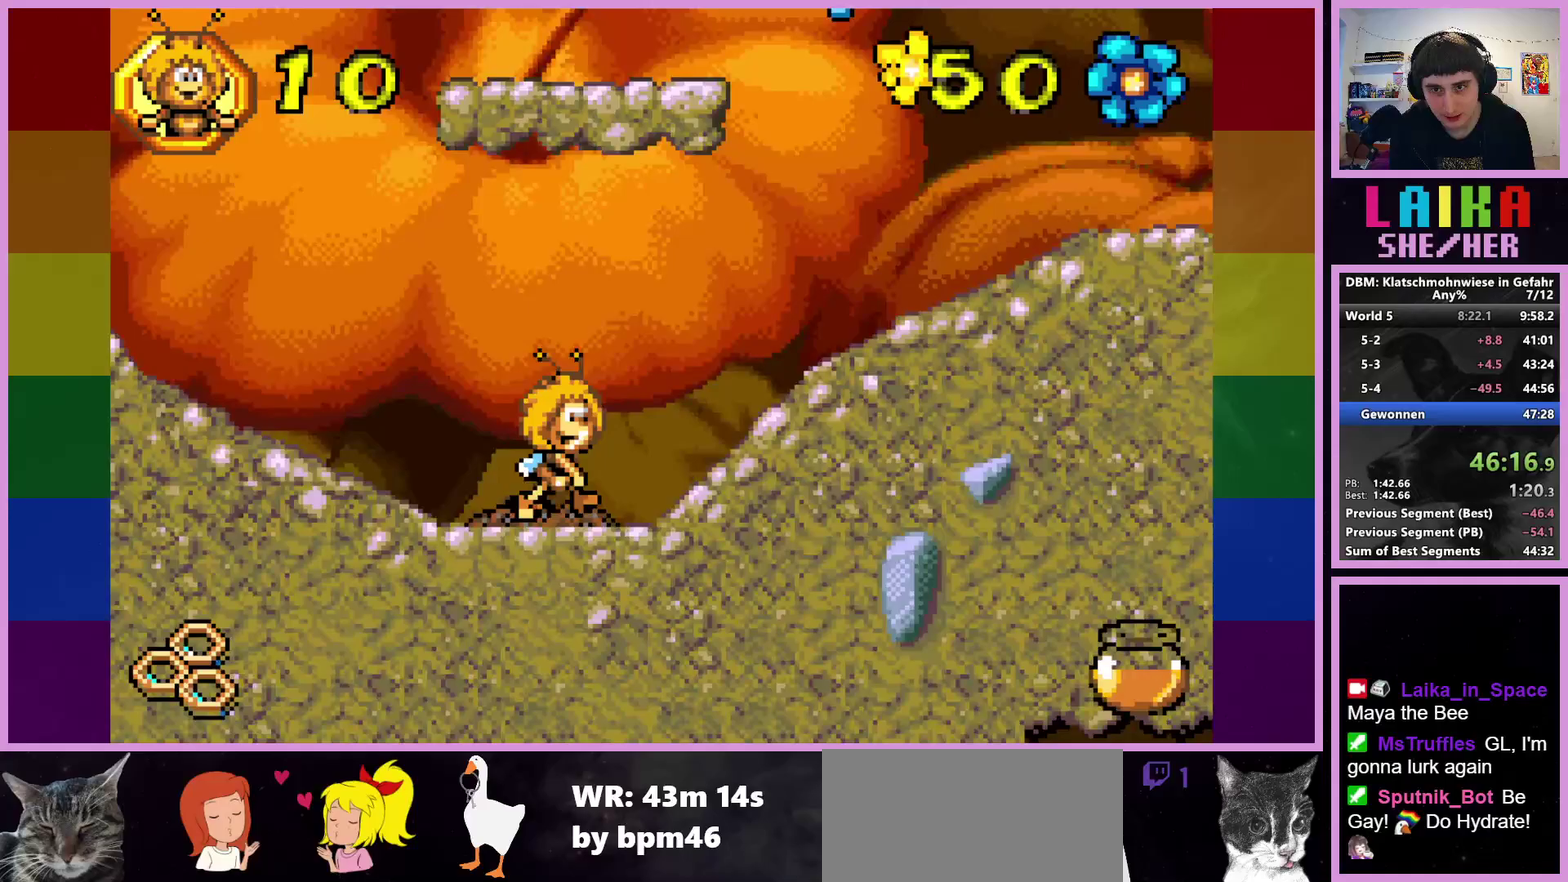
{"buttons": [], "left_stick": "right", "events": []}
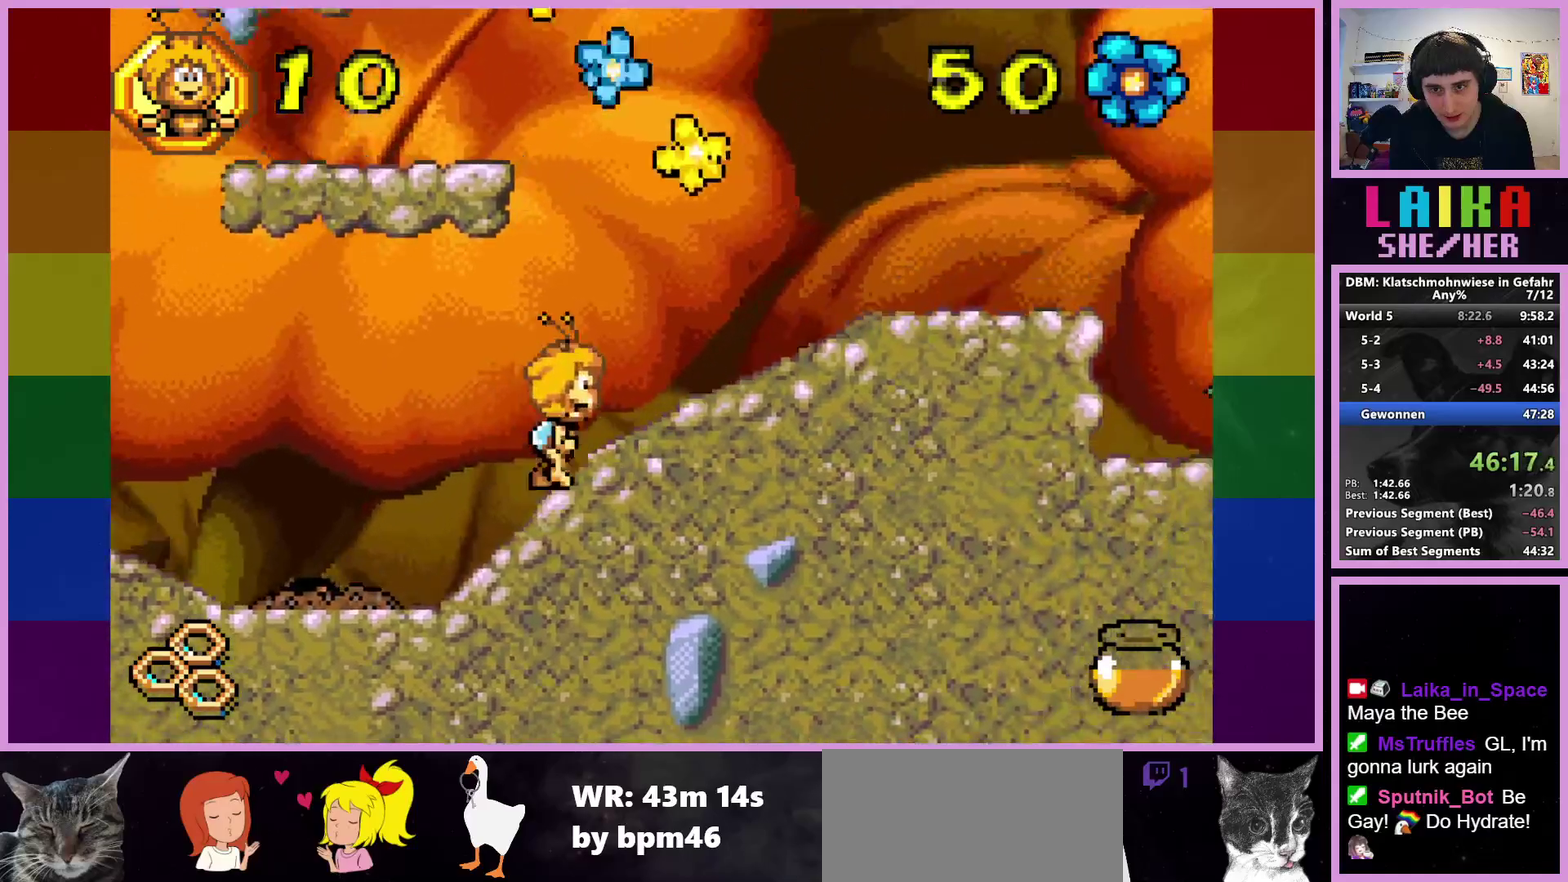
{"buttons": [], "left_stick": "right", "events": []}
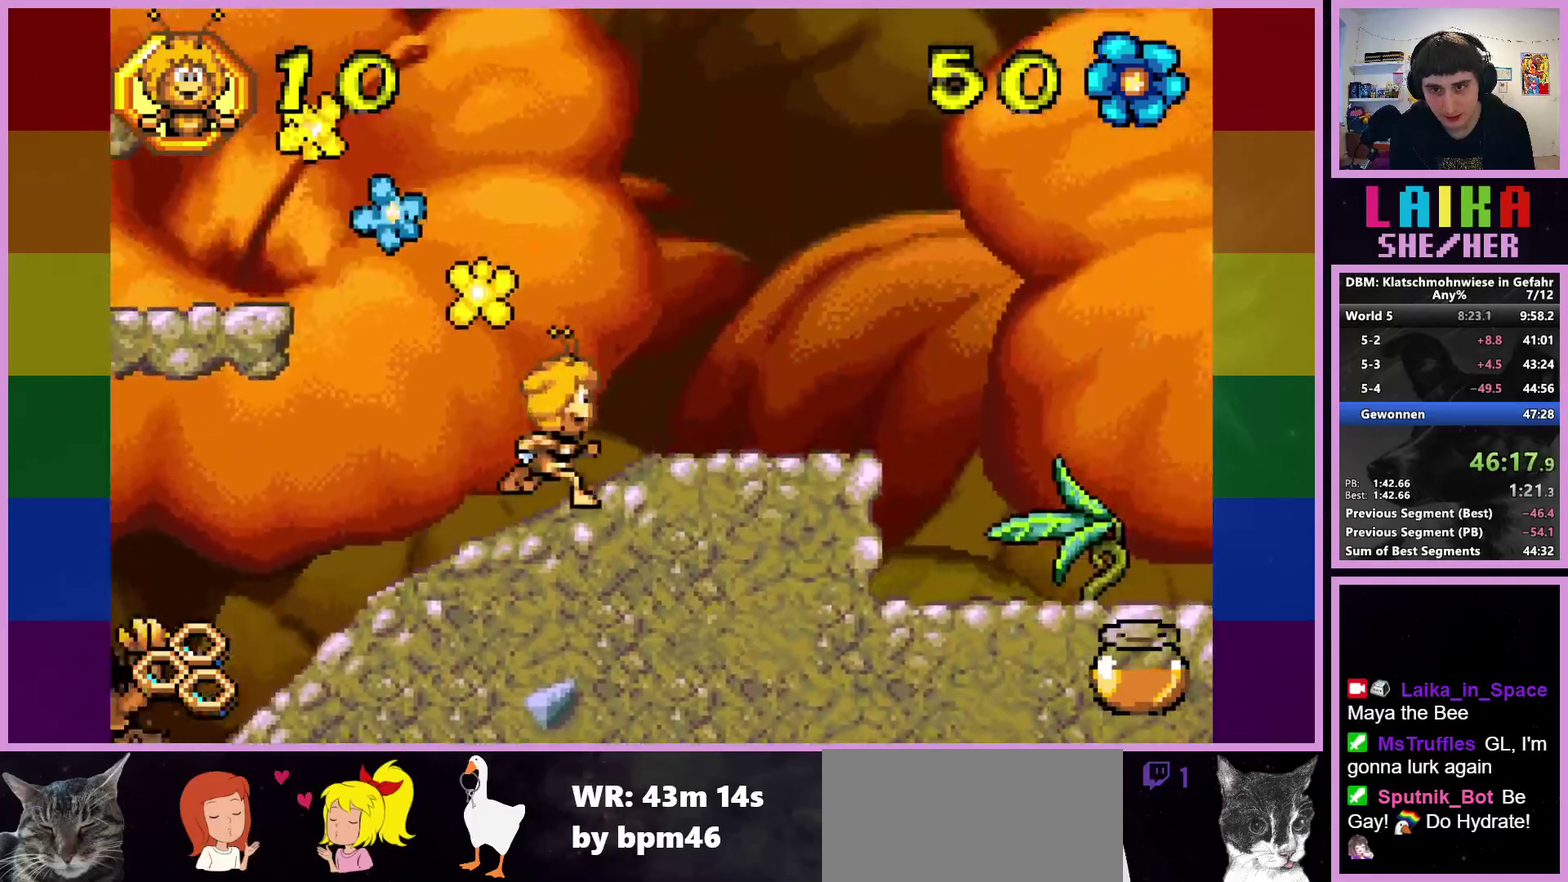
{"buttons": [], "left_stick": "right", "events": []}
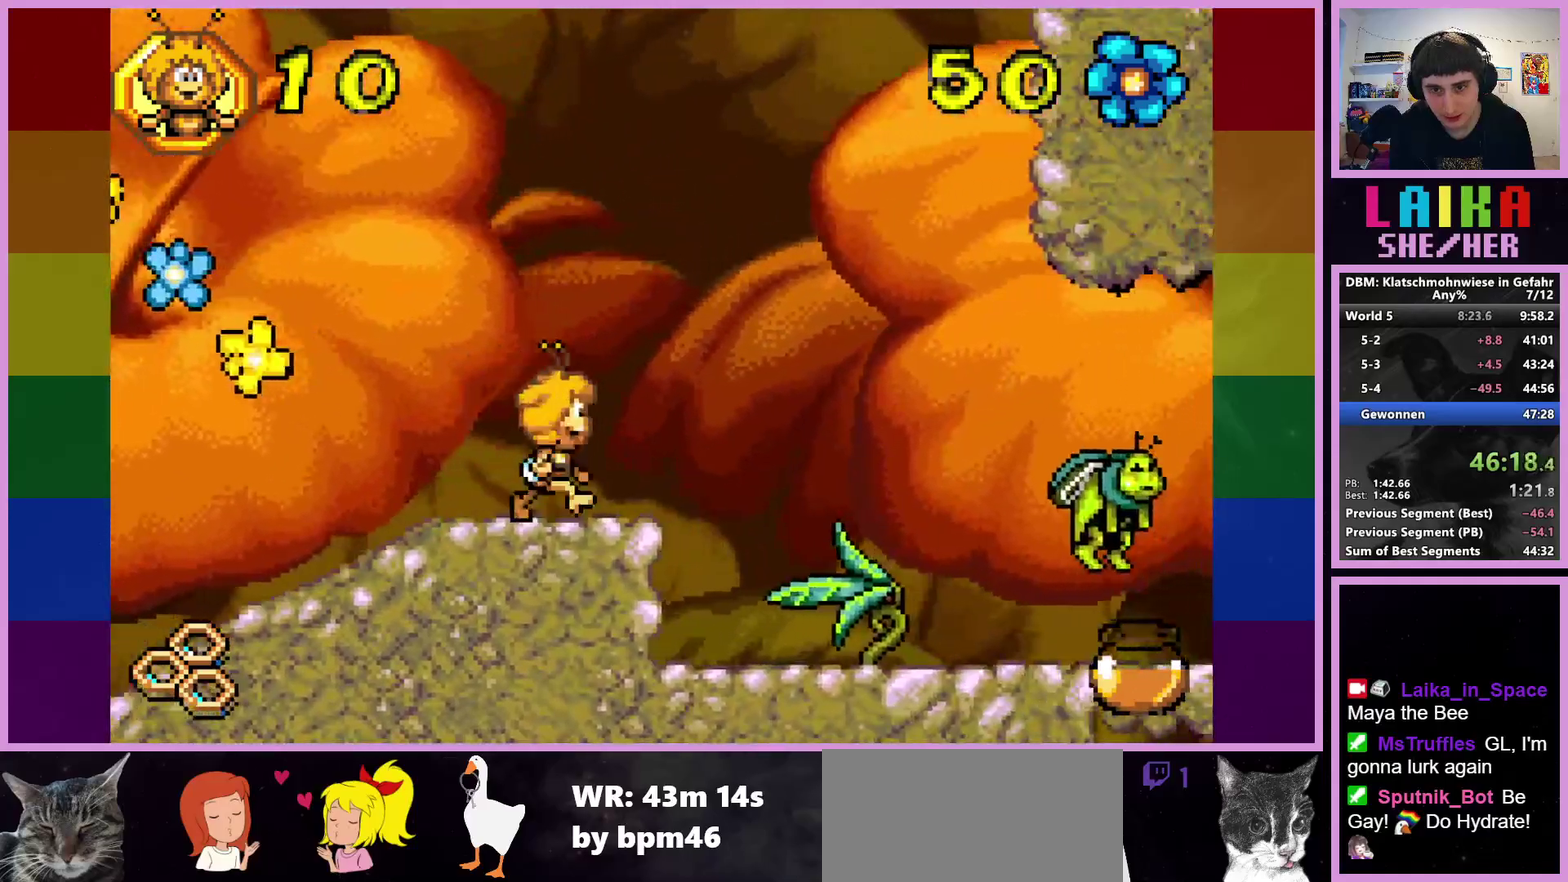
{"buttons": [], "left_stick": "right", "events": []}
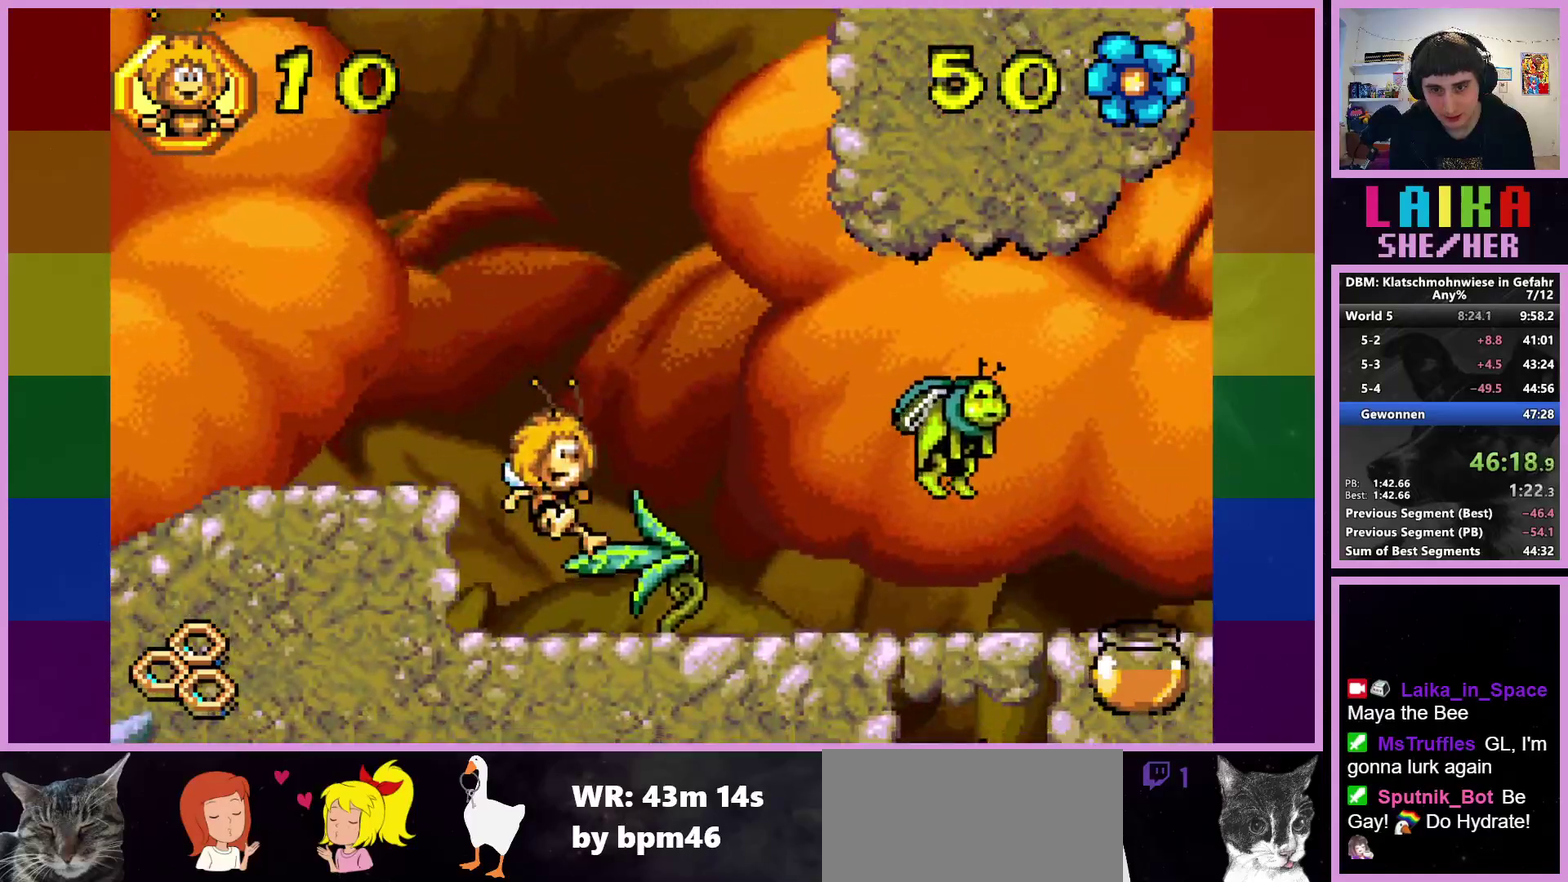
{"buttons": [], "left_stick": "right", "events": []}
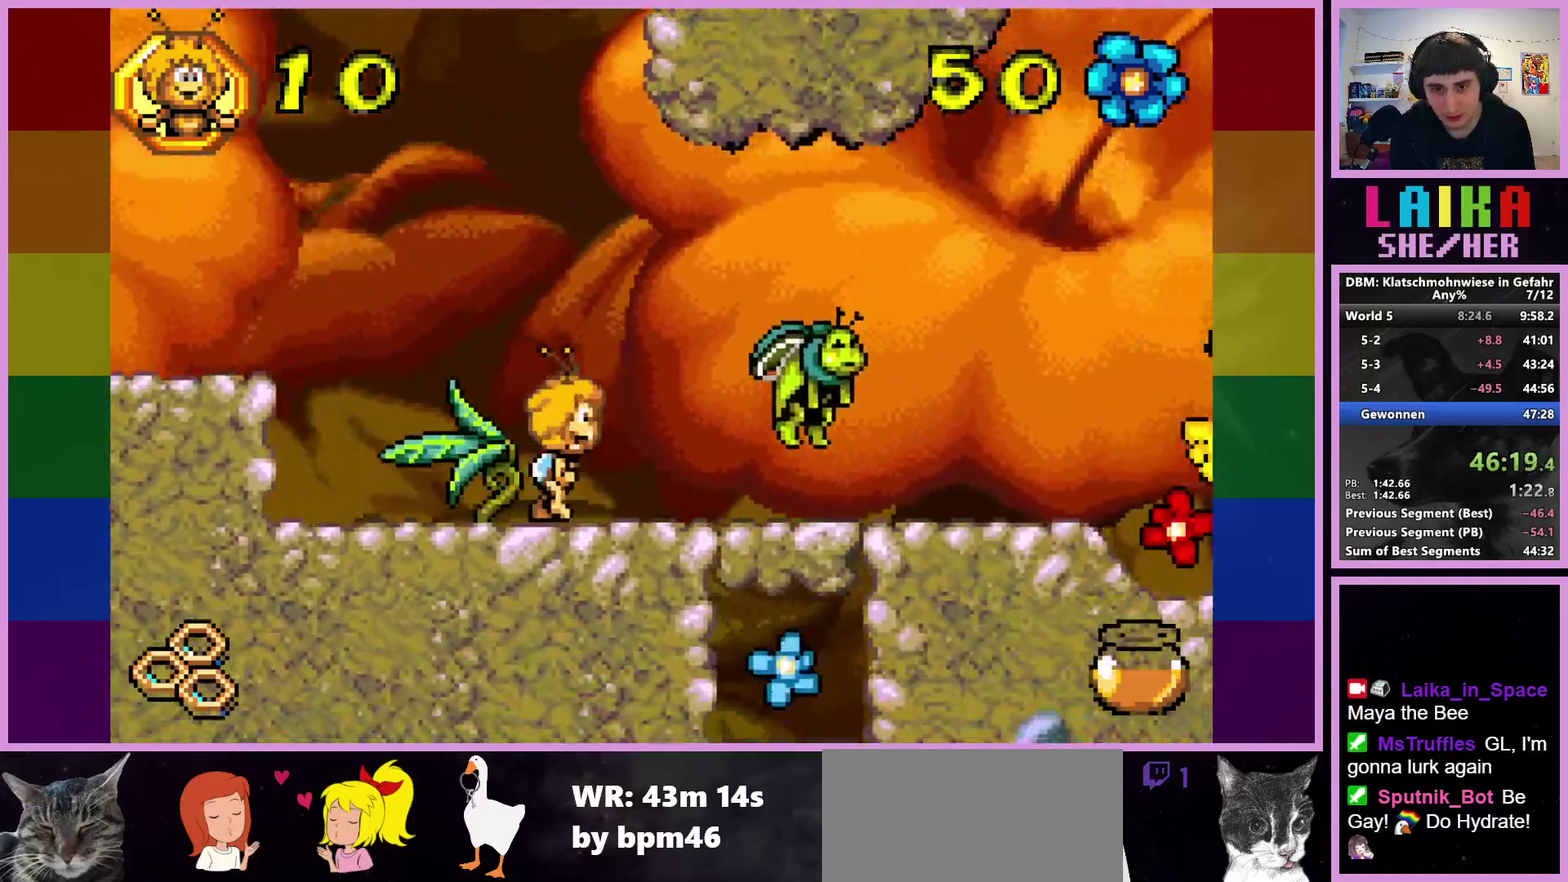
{"buttons": ["CROSS"], "left_stick": "right", "events": [[283, "CROSS", "down"]]}
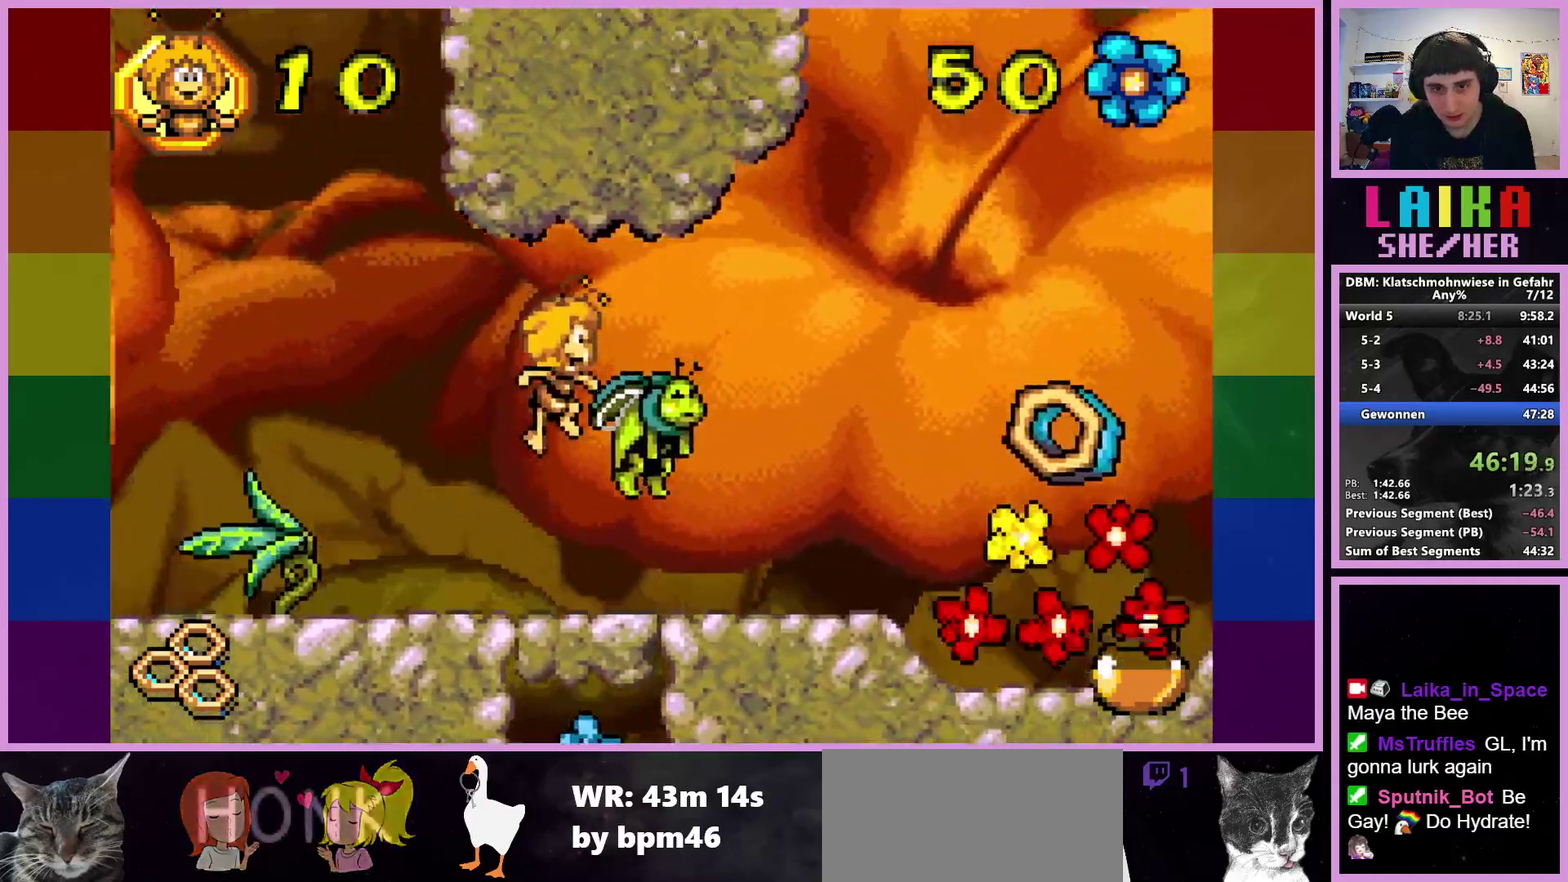
{"buttons": [], "left_stick": "right", "events": [[450, "CROSS", "up"]]}